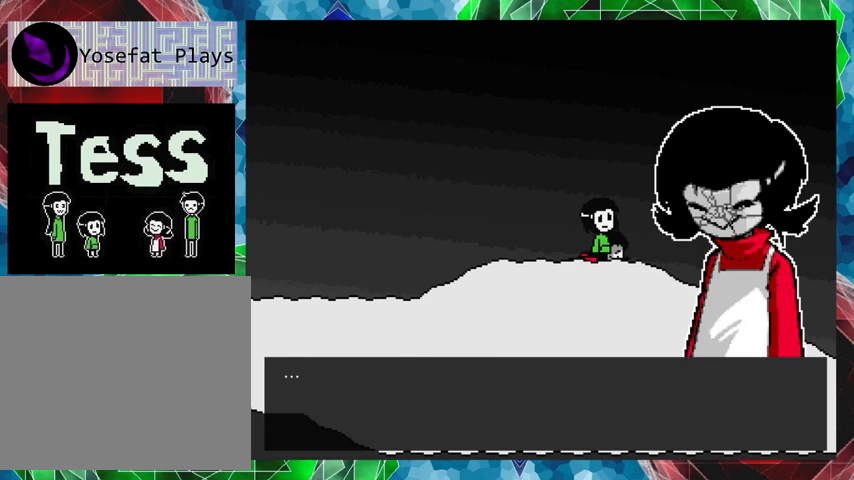
Gameplay with a controller (Nintendo layout); each line is a JSON object with the inputs held at the frame after it. "events" lists button and stick changes between this image and that frame as [ms after this image, input, new state], when the widget could be followed in between. Not read: L3 R3 left_stick right_stick.
{"buttons": [], "events": [[67, "B", "down"], [167, "B", "up"]]}
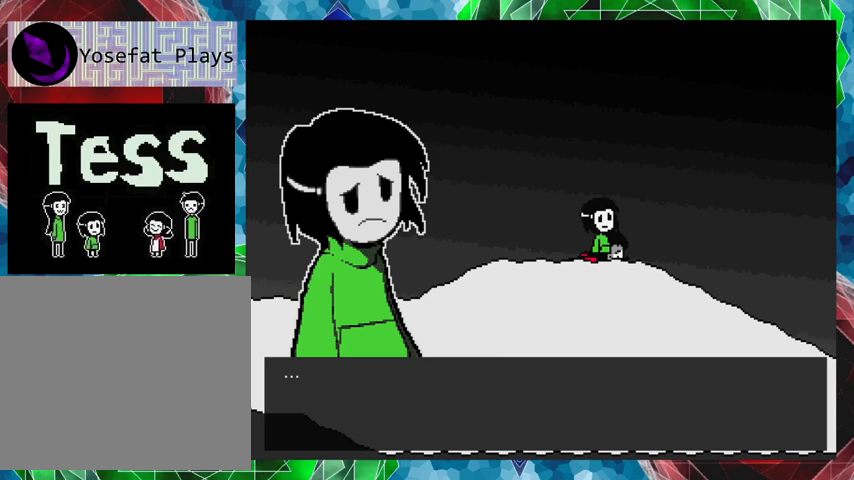
{"buttons": [], "events": [[167, "B", "down"], [267, "B", "up"]]}
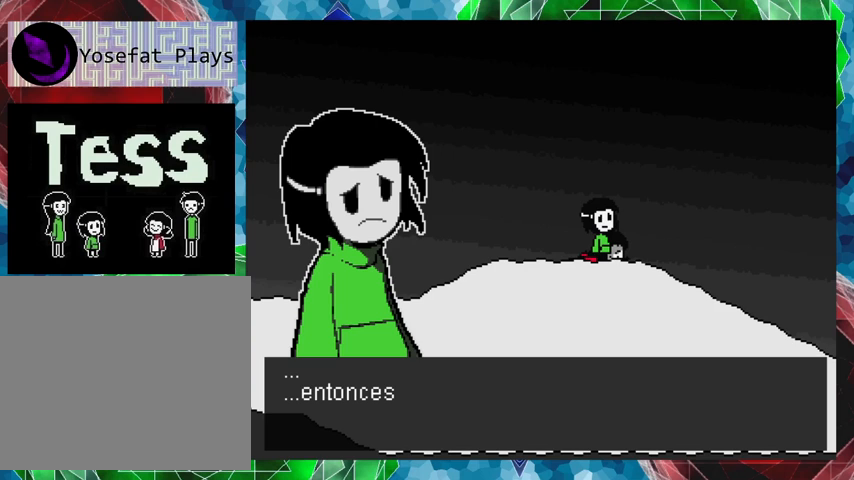
{"buttons": [], "events": []}
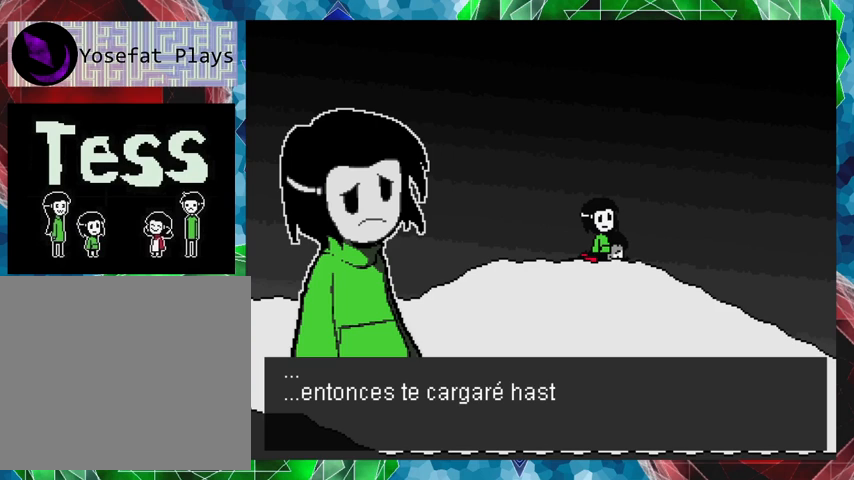
{"buttons": [], "events": []}
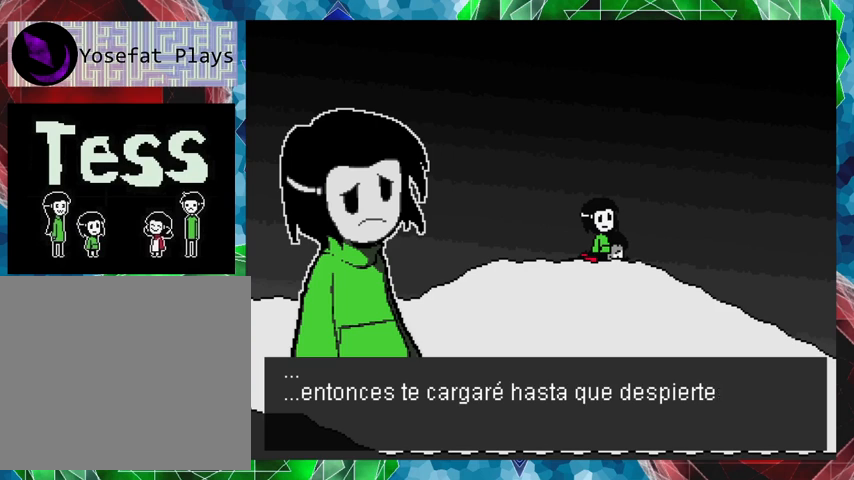
{"buttons": [], "events": []}
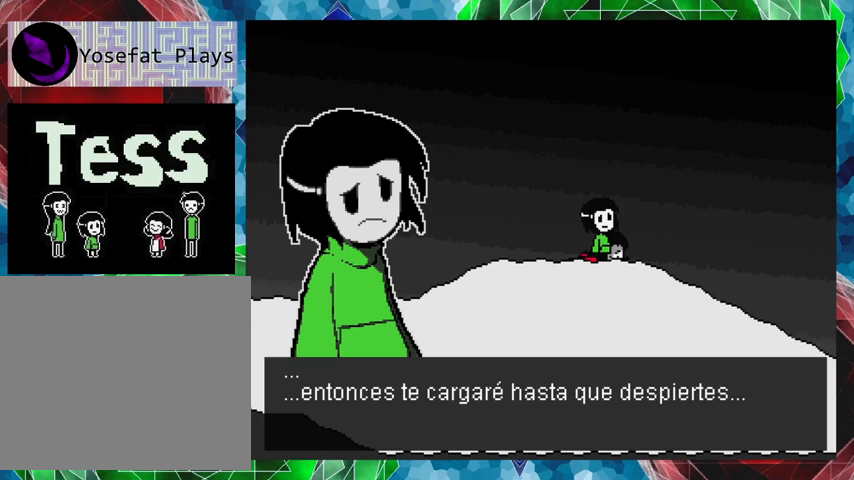
{"buttons": [], "events": [[133, "B", "down"], [267, "B", "up"]]}
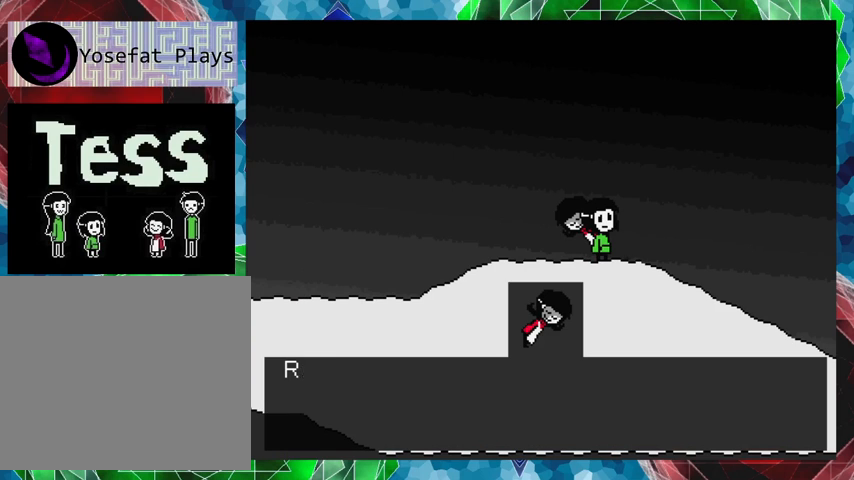
{"buttons": [], "events": []}
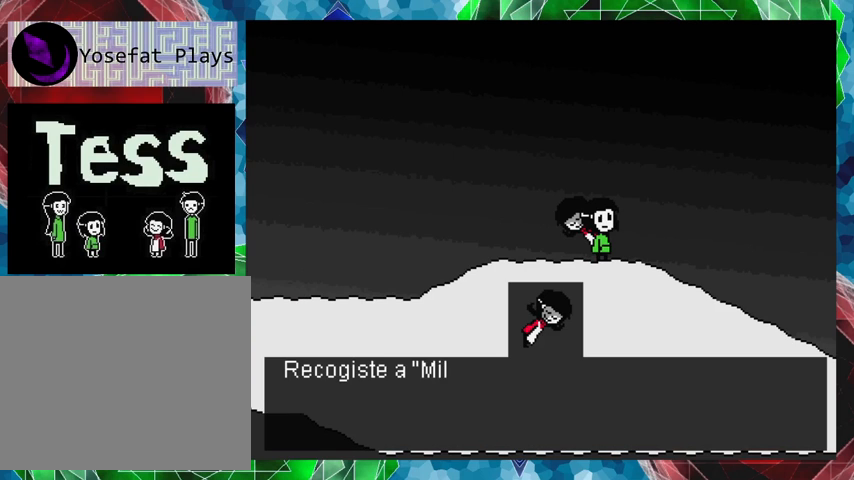
{"buttons": [], "events": [[367, "B", "down"], [467, "B", "up"]]}
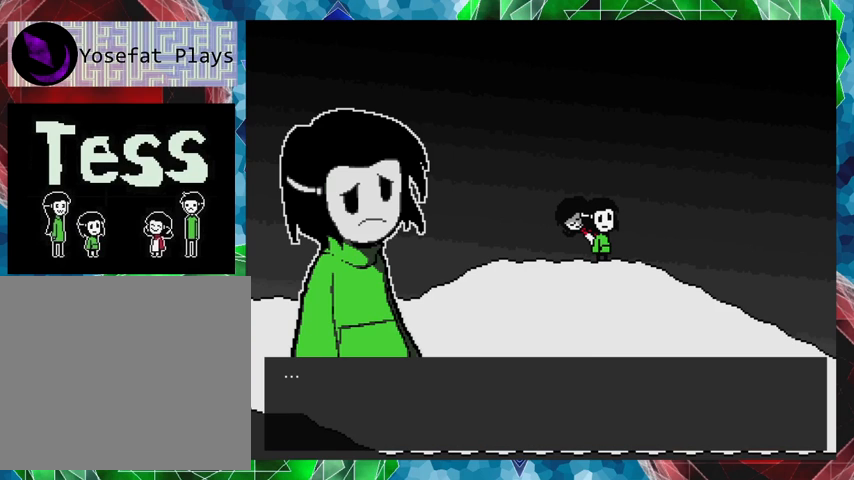
{"buttons": [], "events": []}
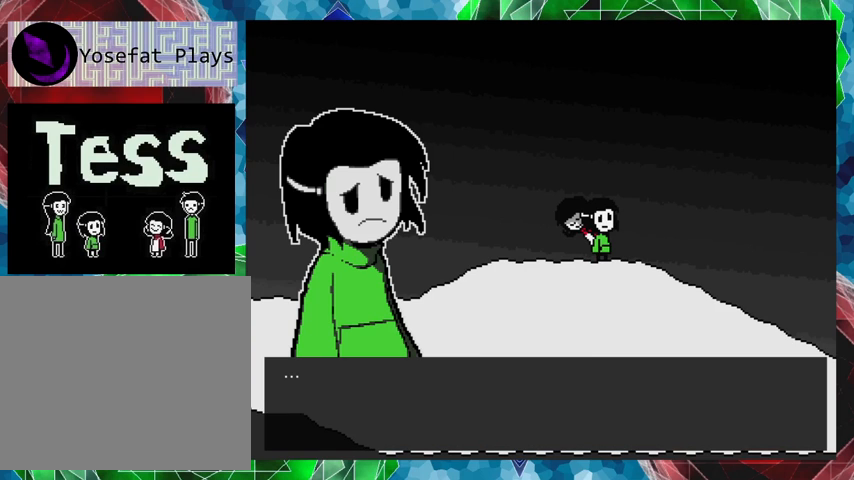
{"buttons": [], "events": []}
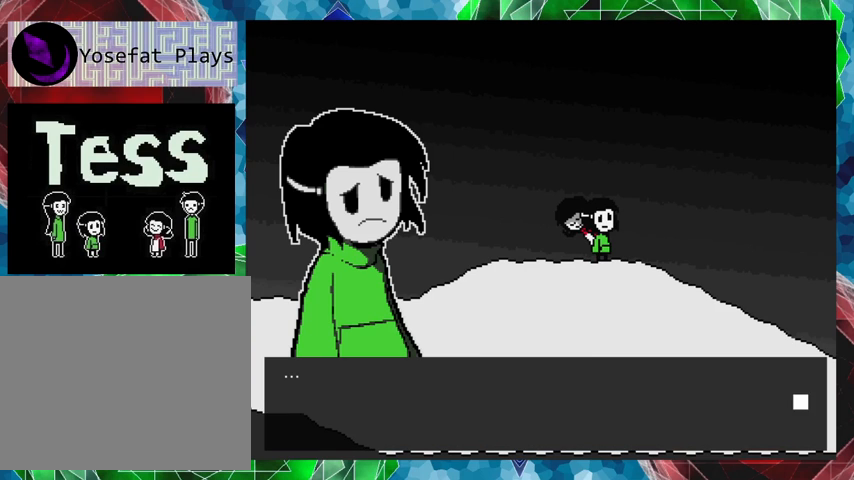
{"buttons": ["B"], "events": [[433, "B", "down"]]}
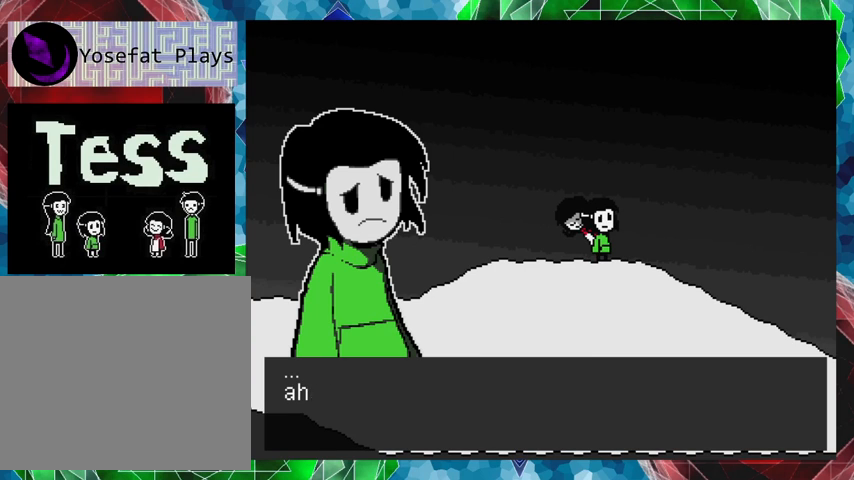
{"buttons": [], "events": [[100, "B", "up"]]}
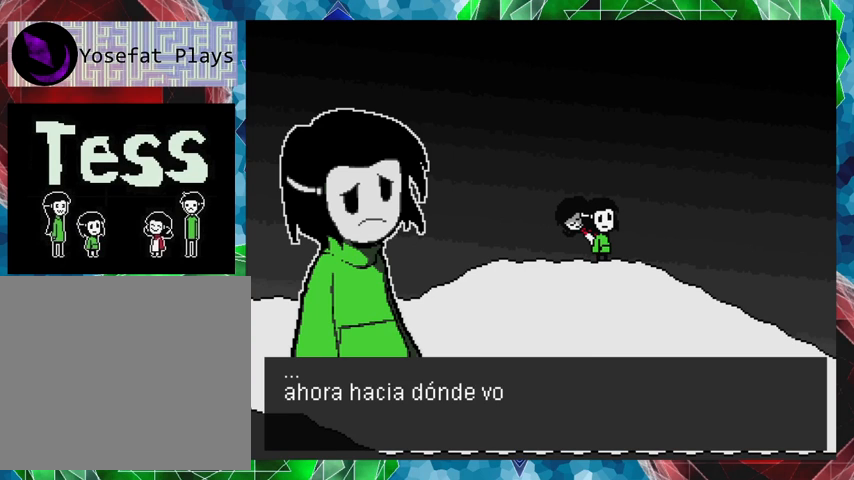
{"buttons": [], "events": []}
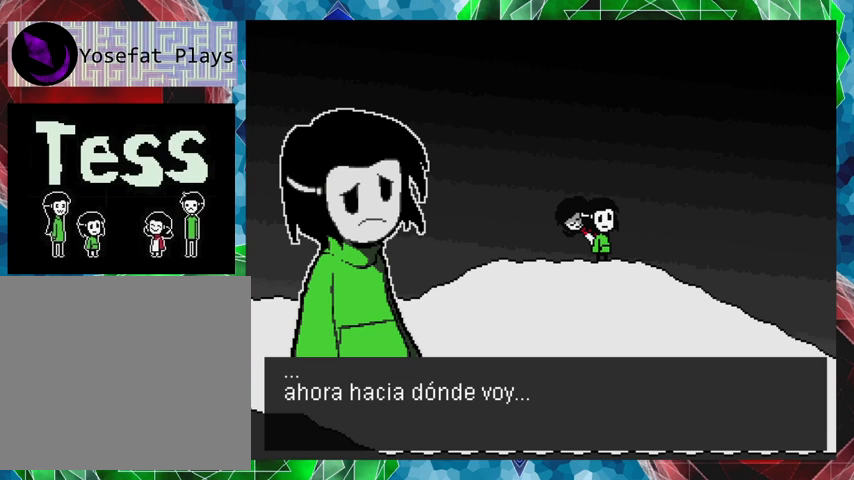
{"buttons": [], "events": []}
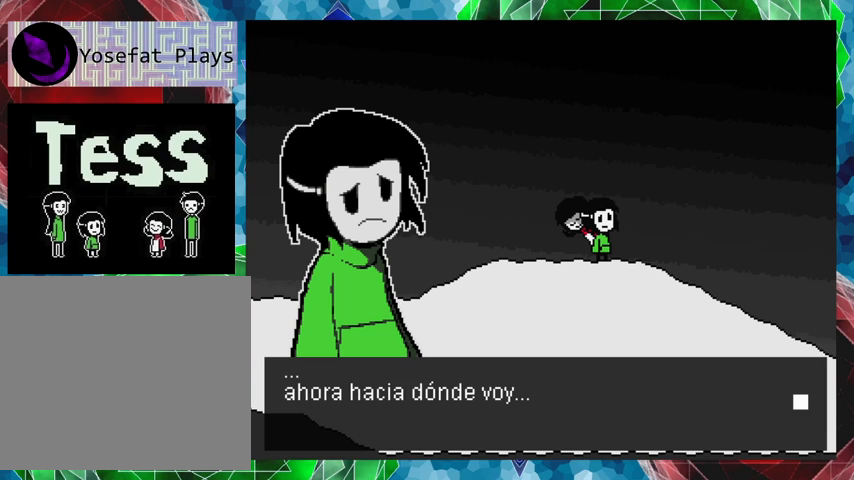
{"buttons": [], "events": [[267, "B", "down"], [367, "B", "up"]]}
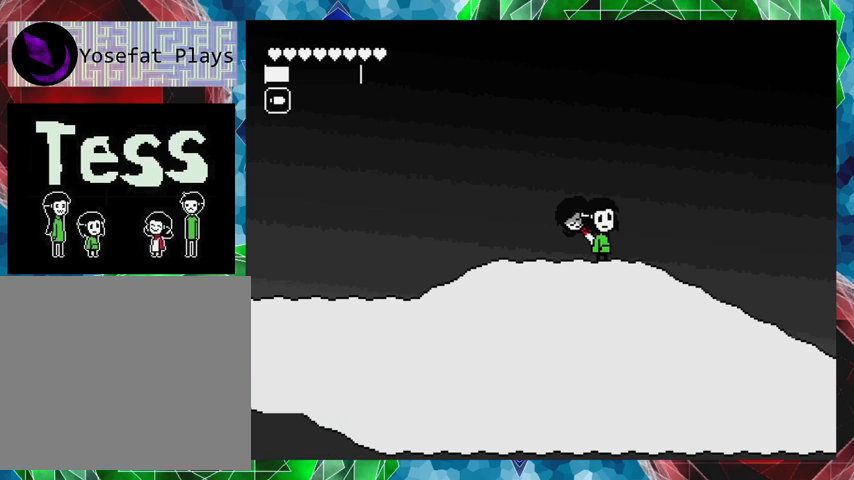
{"buttons": ["DPAD_RIGHT"], "events": [[233, "DPAD_RIGHT", "down"]]}
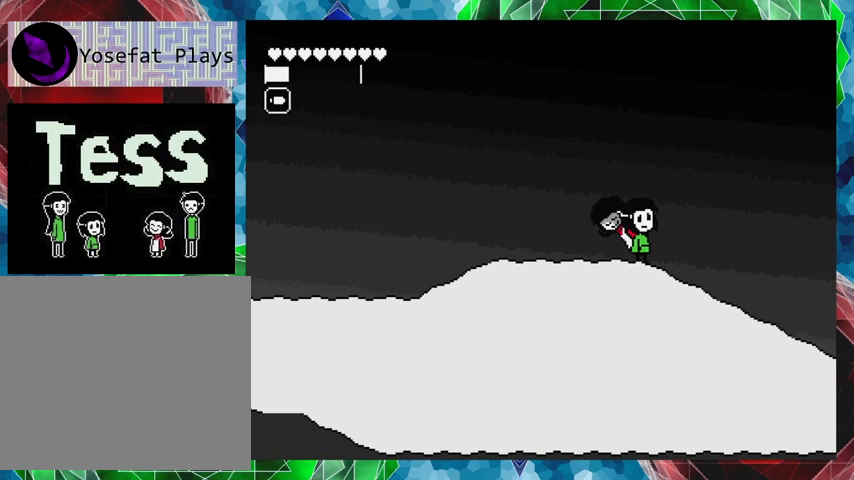
{"buttons": ["DPAD_RIGHT"], "events": []}
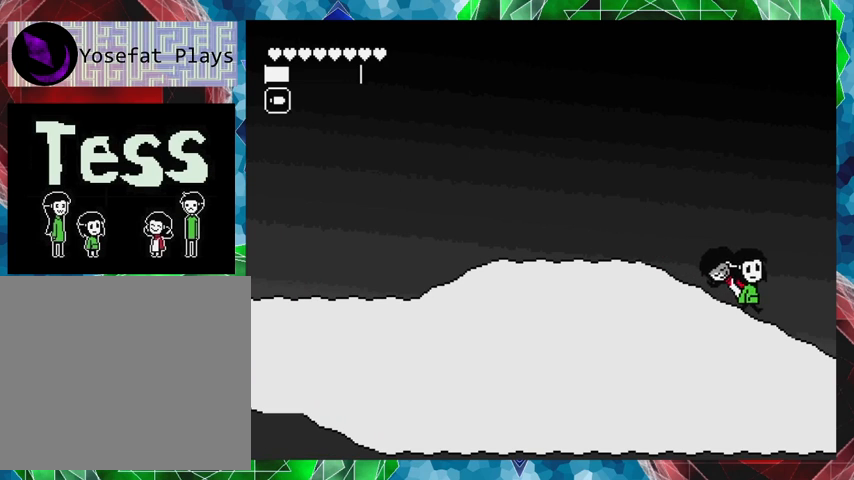
{"buttons": ["DPAD_RIGHT"], "events": []}
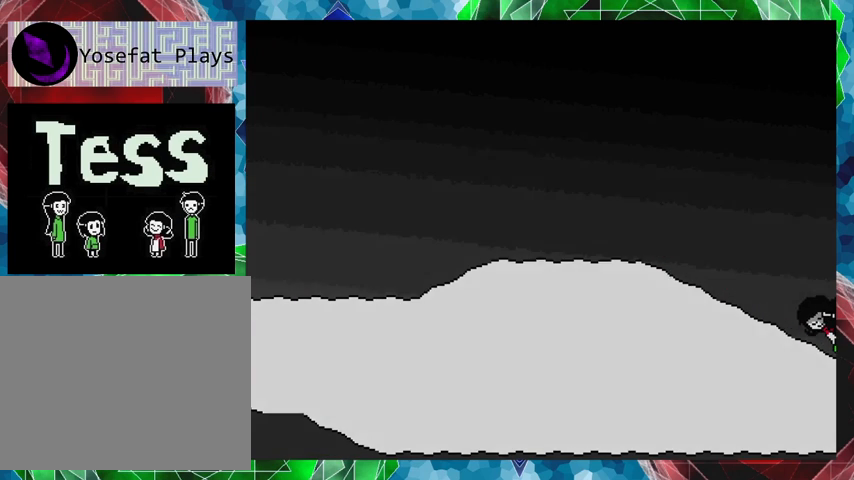
{"buttons": [], "events": [[467, "DPAD_RIGHT", "up"]]}
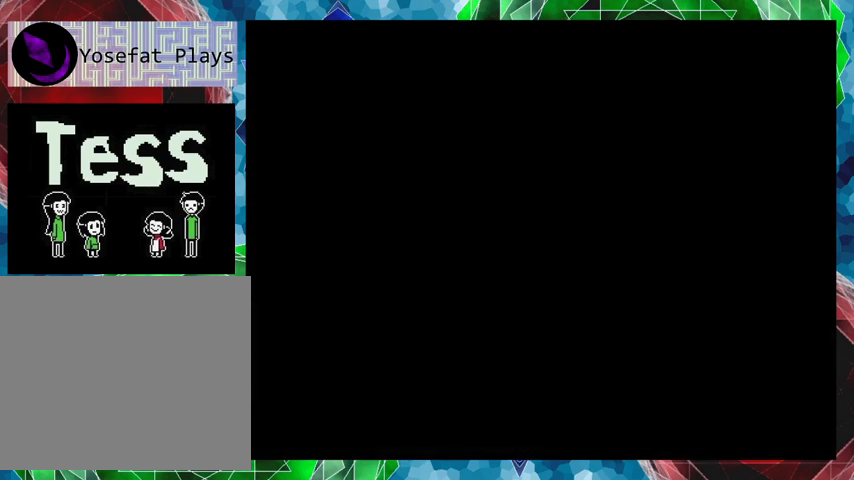
{"buttons": [], "events": []}
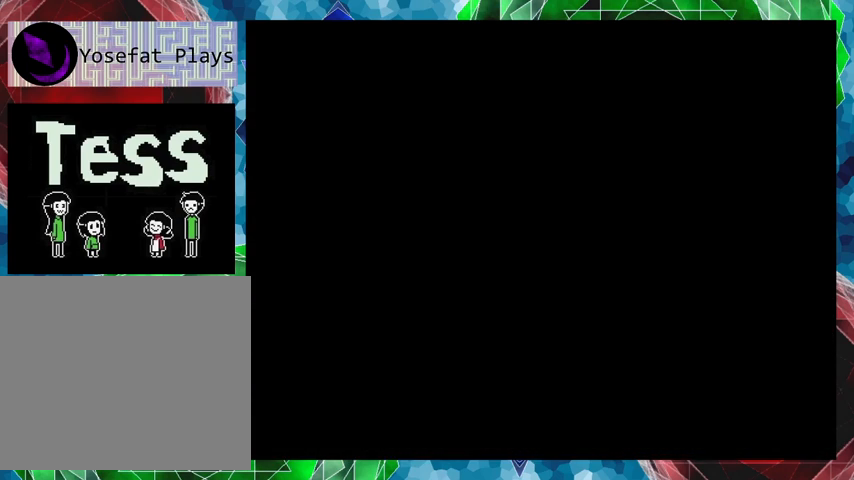
{"buttons": [], "events": []}
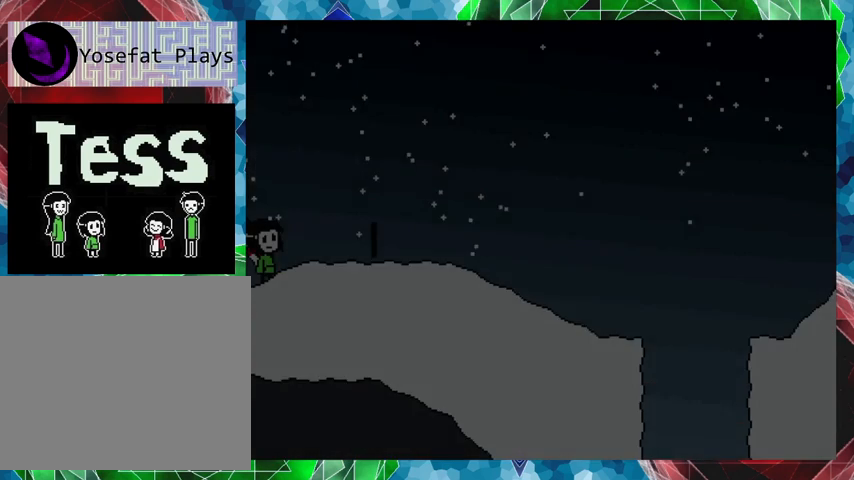
{"buttons": ["DPAD_RIGHT"], "events": [[367, "DPAD_RIGHT", "down"]]}
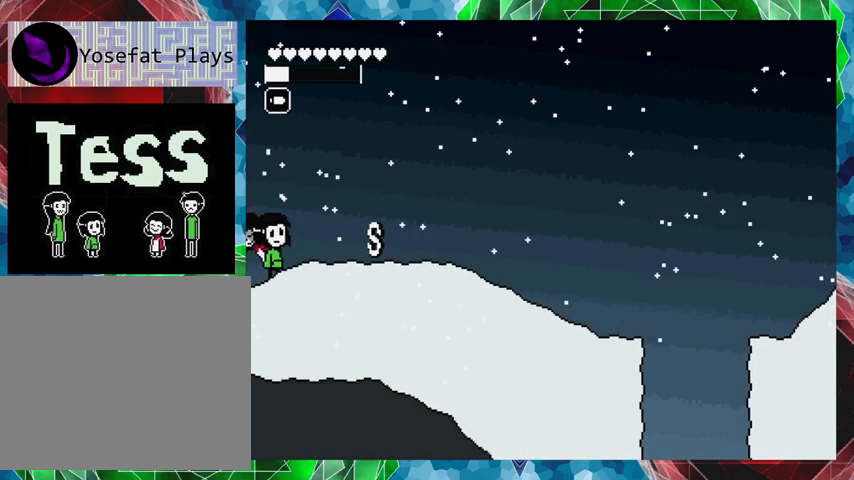
{"buttons": [], "events": [[433, "DPAD_RIGHT", "up"]]}
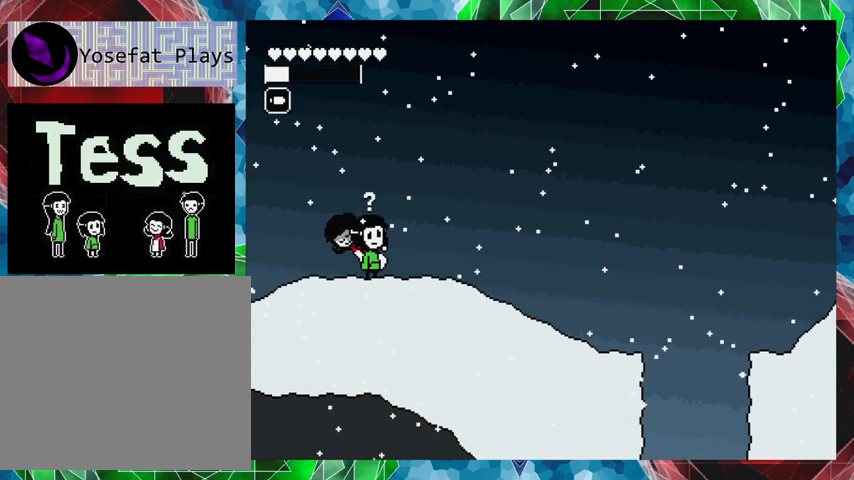
{"buttons": [], "events": [[33, "X", "down"], [133, "X", "up"]]}
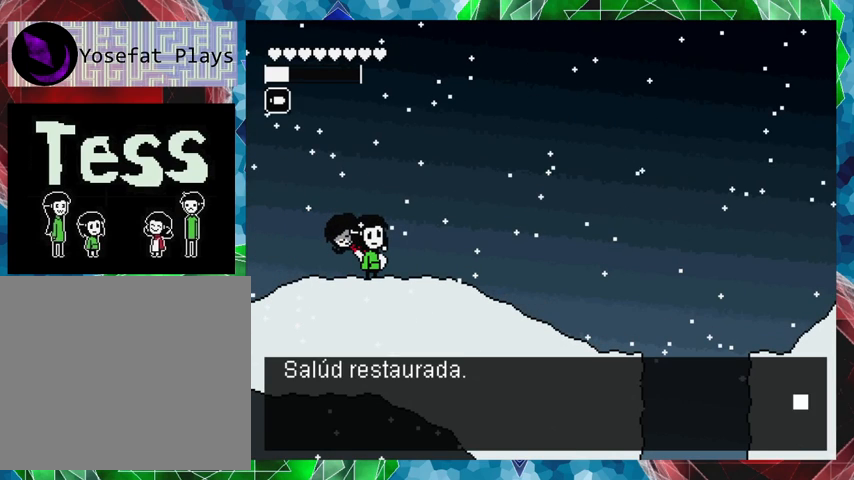
{"buttons": [], "events": [[67, "B", "down"], [233, "B", "up"]]}
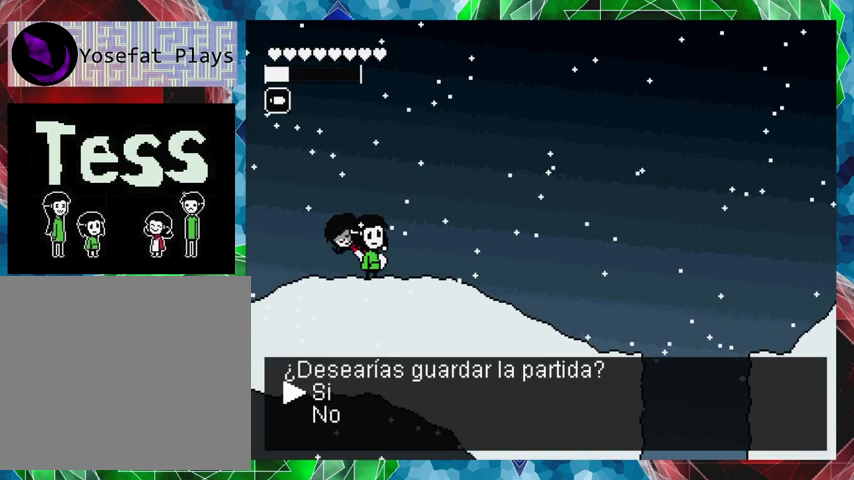
{"buttons": [], "events": [[233, "B", "down"], [333, "B", "up"]]}
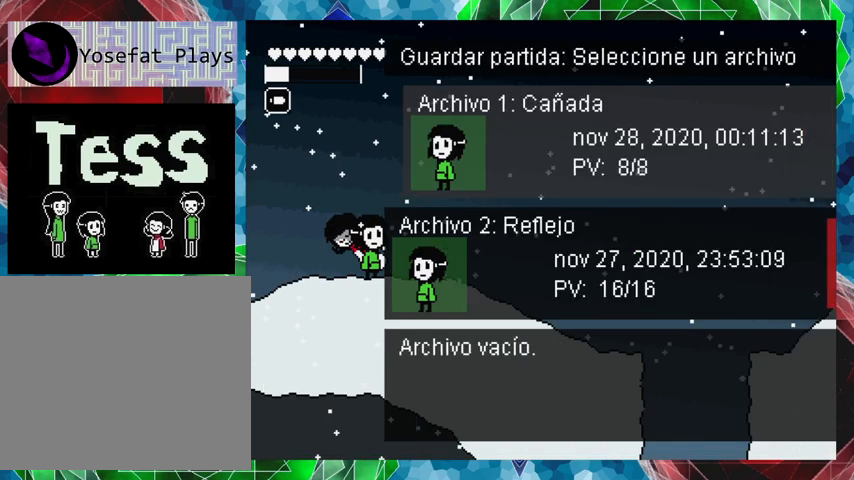
{"buttons": [], "events": []}
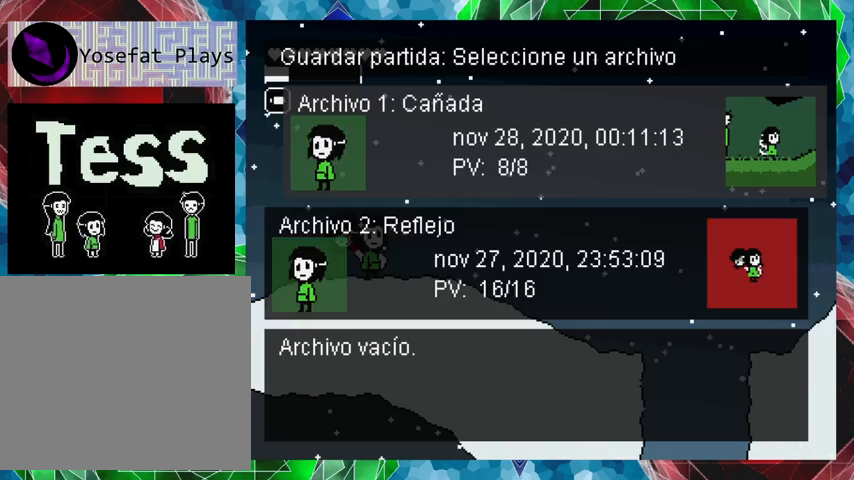
{"buttons": [], "events": [[167, "DPAD_DOWN", "down"], [267, "DPAD_DOWN", "up"]]}
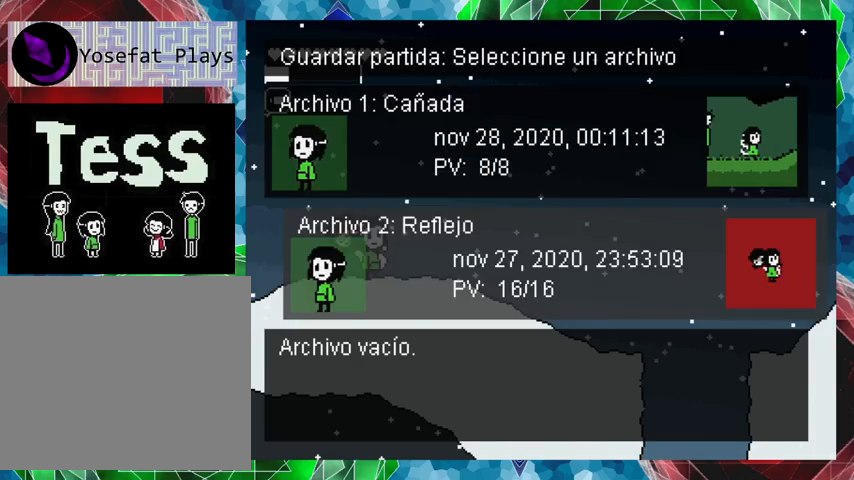
{"buttons": [], "events": [[100, "B", "down"], [233, "B", "up"]]}